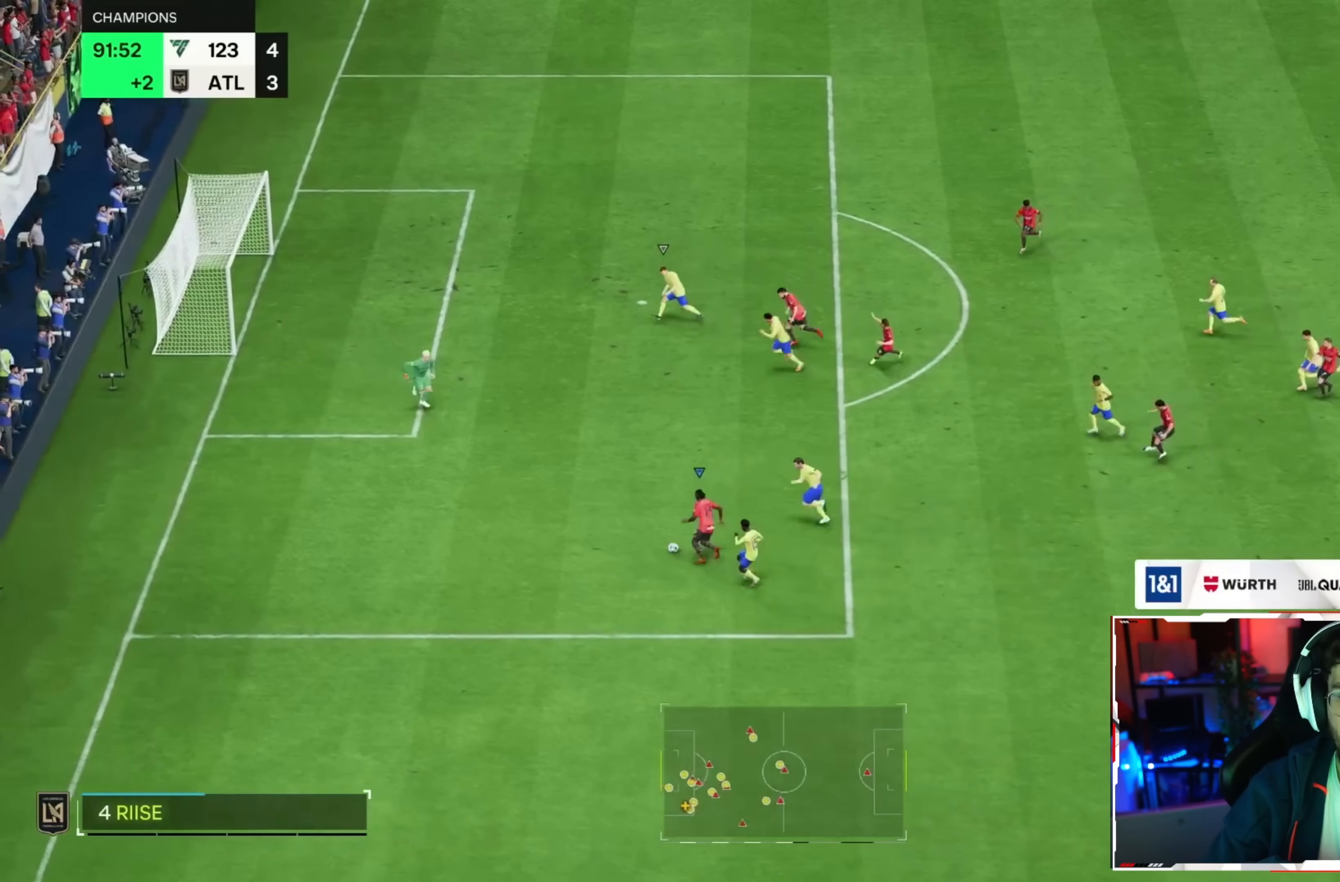
Gameplay with a controller (PlayStation layout); each line is a JSON object with the inputs held at the frame after it (dt_ms = milliseconds from this image to that frame). "events" lists button and stick changes between this image and that frame as [ms after this image, input, new state], when the widget could be followed in between. Not read: L2 L3 R1 R3 left_stick other_buttons.
{"dt_ms": 520, "buttons": [], "right_stick": "down", "events": [[120, "R2", "up"], [200, "right_stick", "down"]]}
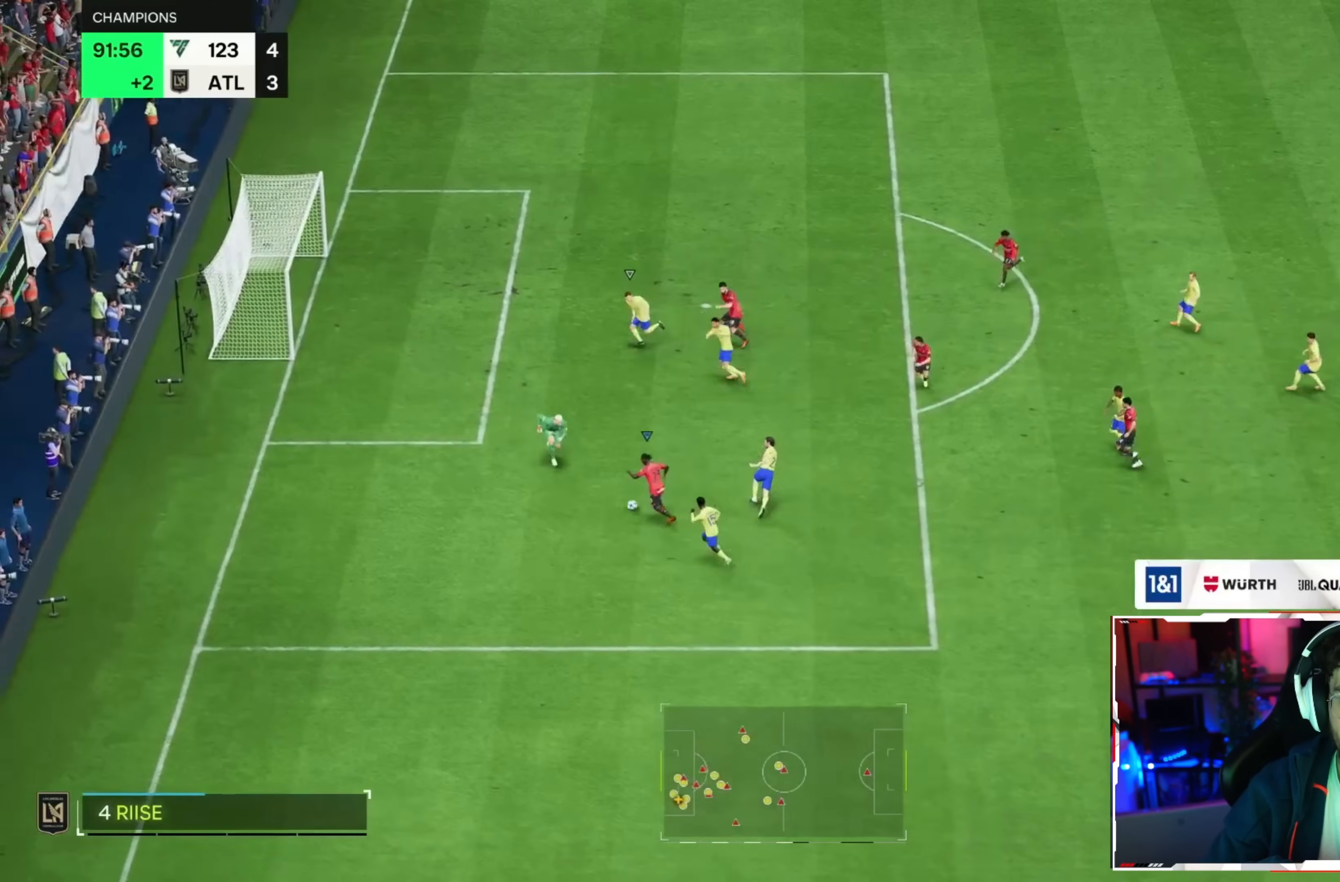
{"dt_ms": 480, "buttons": ["CIRCLE"], "right_stick": "center", "events": [[240, "right_stick", "center"], [480, "CIRCLE", "down"]]}
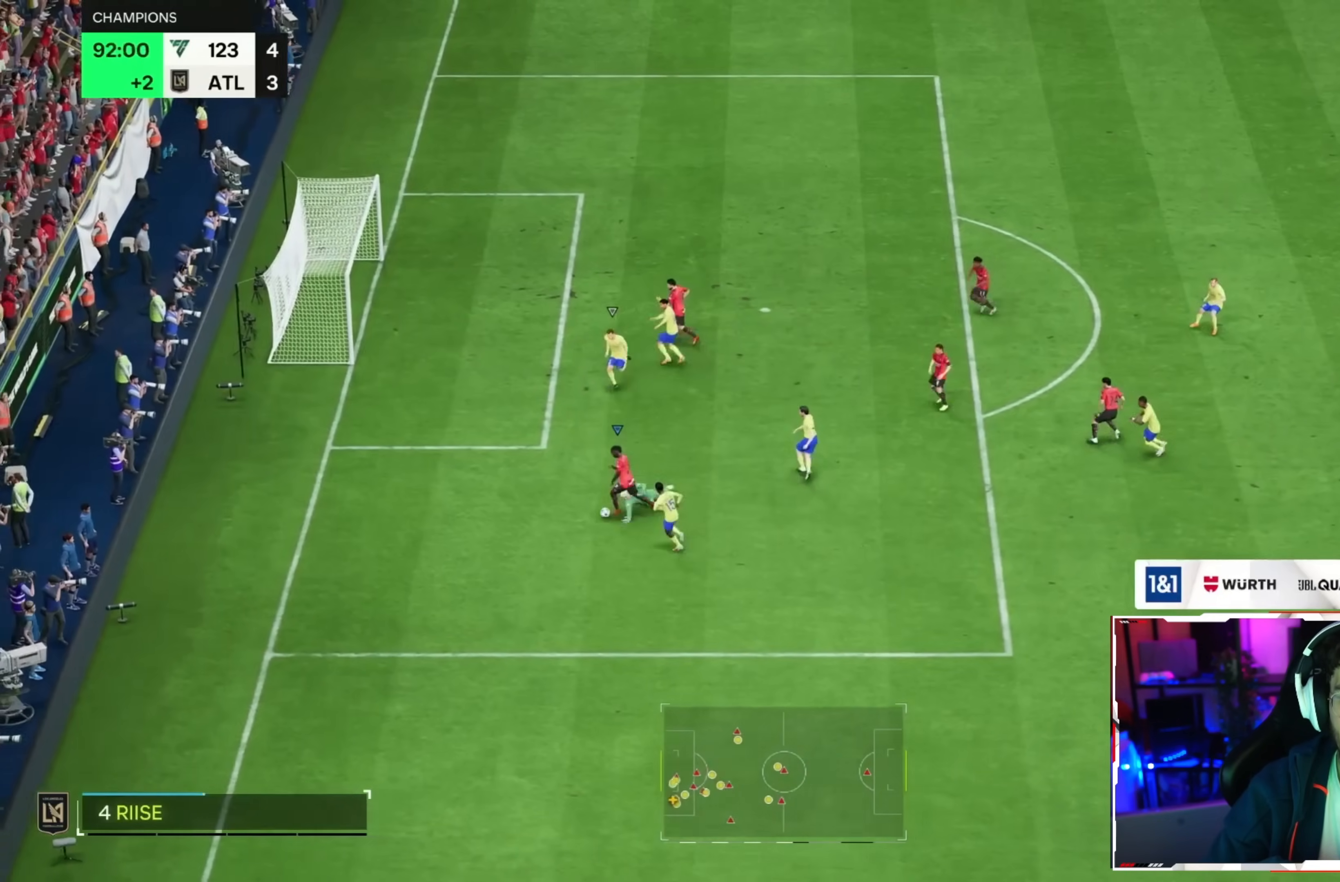
{"dt_ms": 520, "buttons": ["R2"], "right_stick": "center", "events": [[160, "CIRCLE", "up"], [480, "R2", "down"]]}
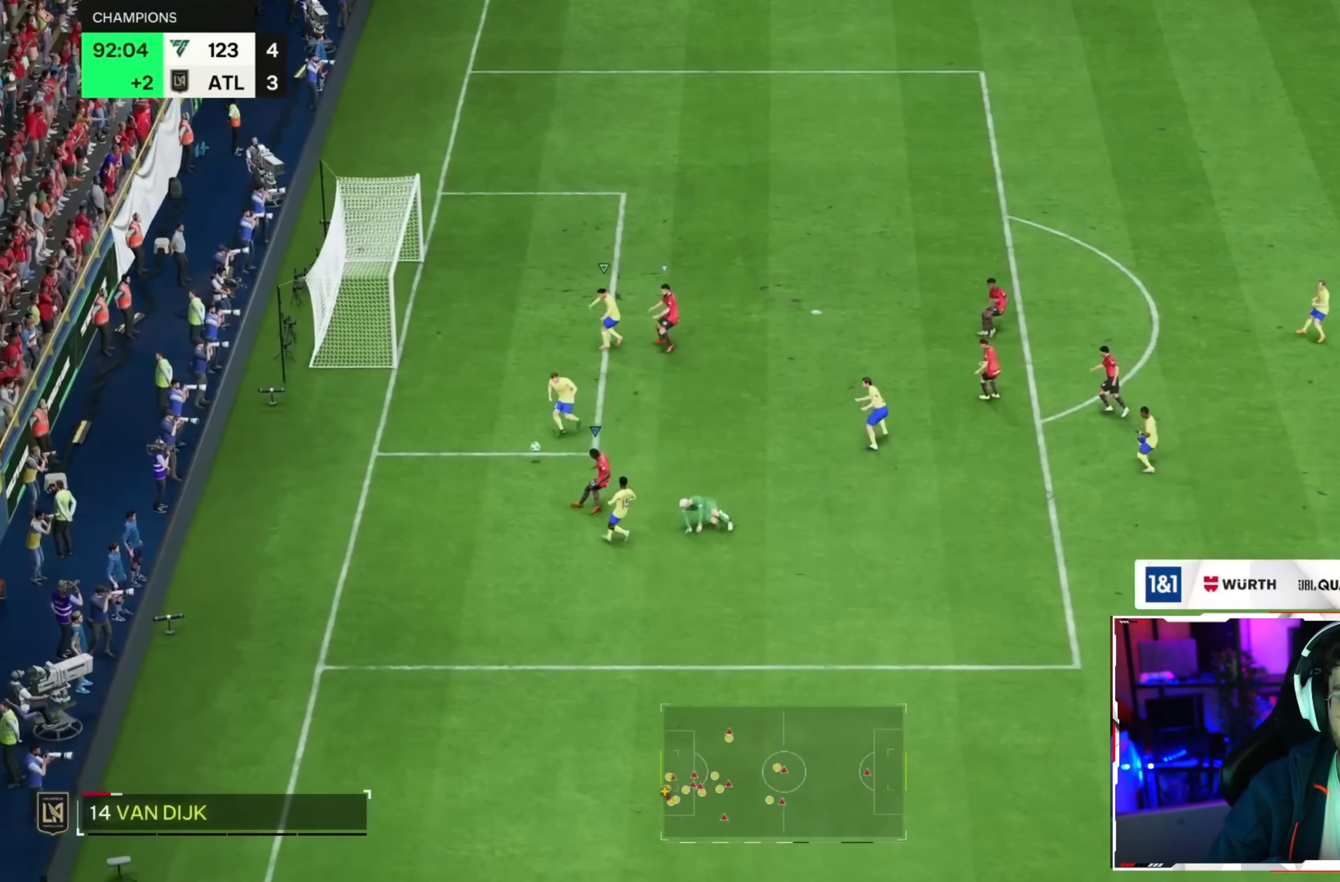
{"dt_ms": 480, "buttons": [], "right_stick": "center", "events": [[440, "R2", "up"]]}
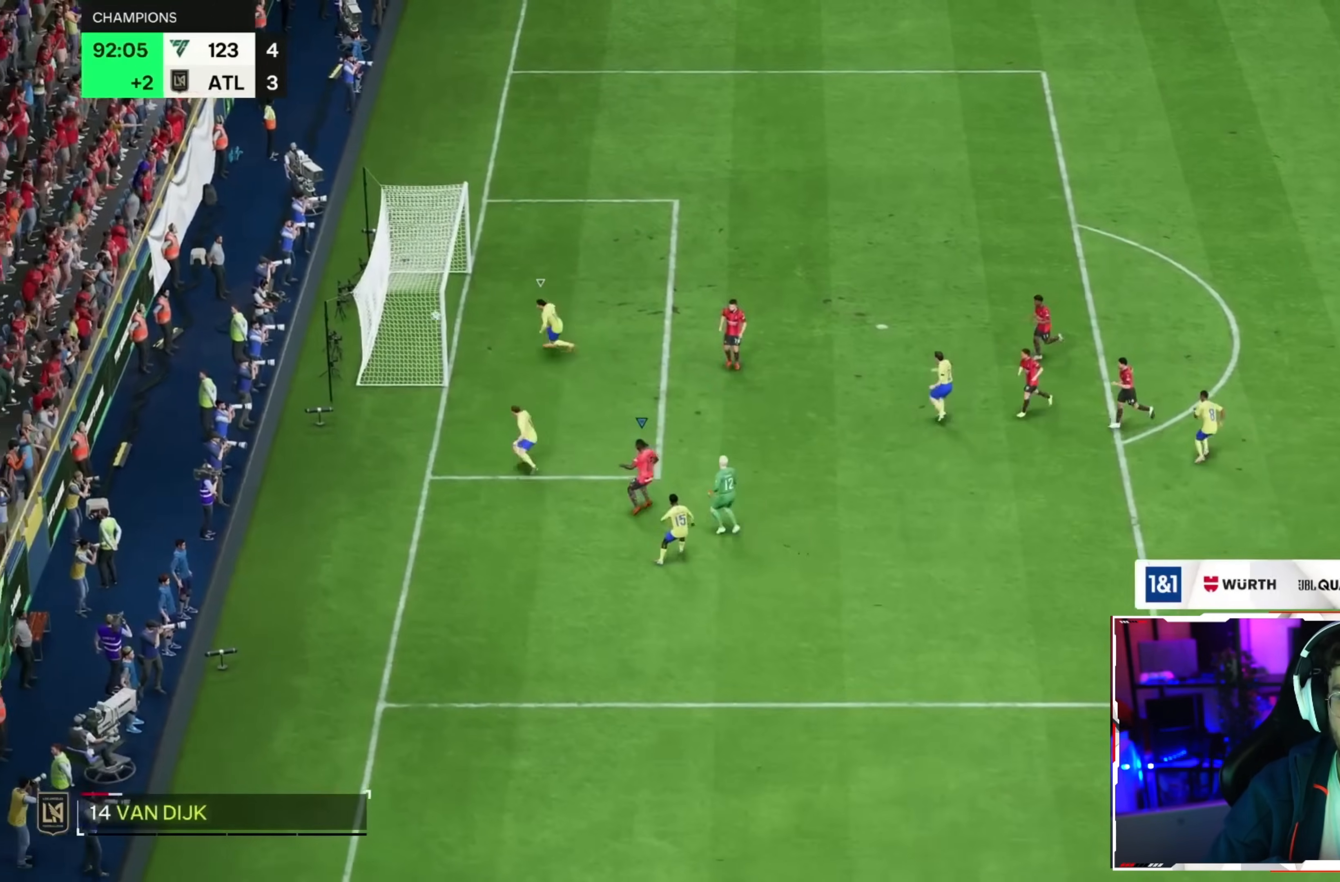
{"dt_ms": 1000, "buttons": [], "right_stick": "center"}
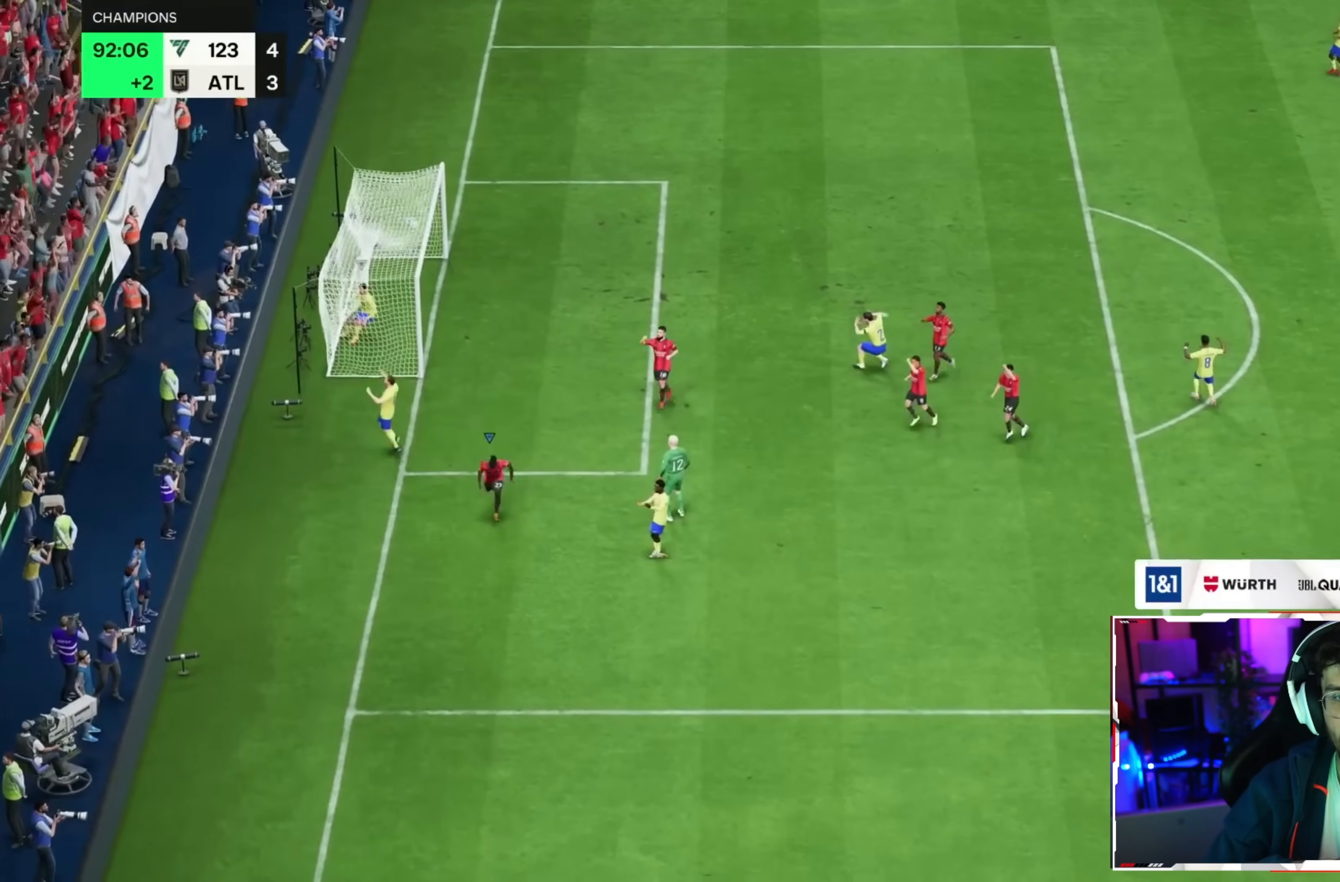
{"dt_ms": 520, "buttons": ["L1"], "right_stick": "center"}
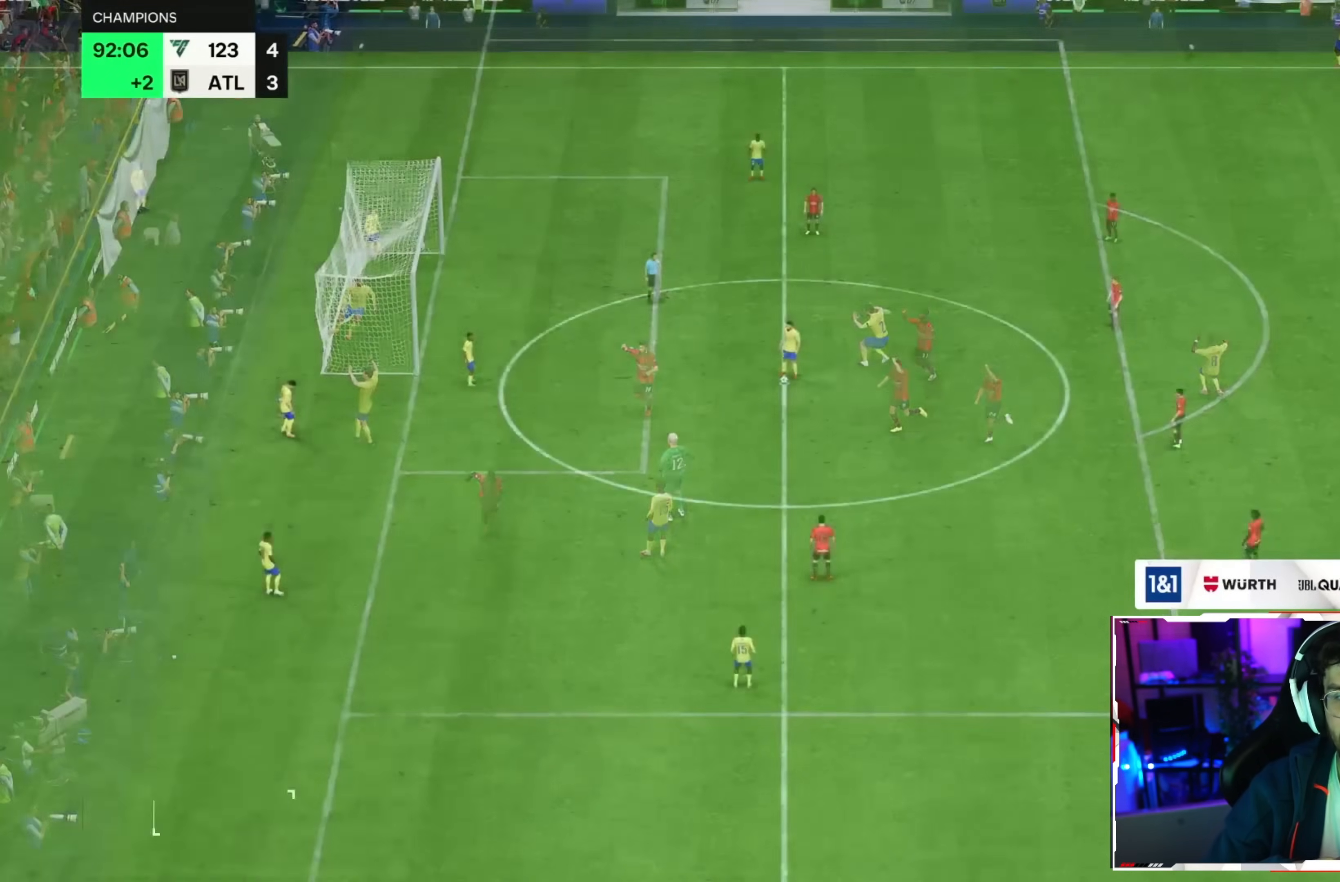
{"dt_ms": 480, "buttons": [], "right_stick": "center", "events": [[80, "L1", "up"]]}
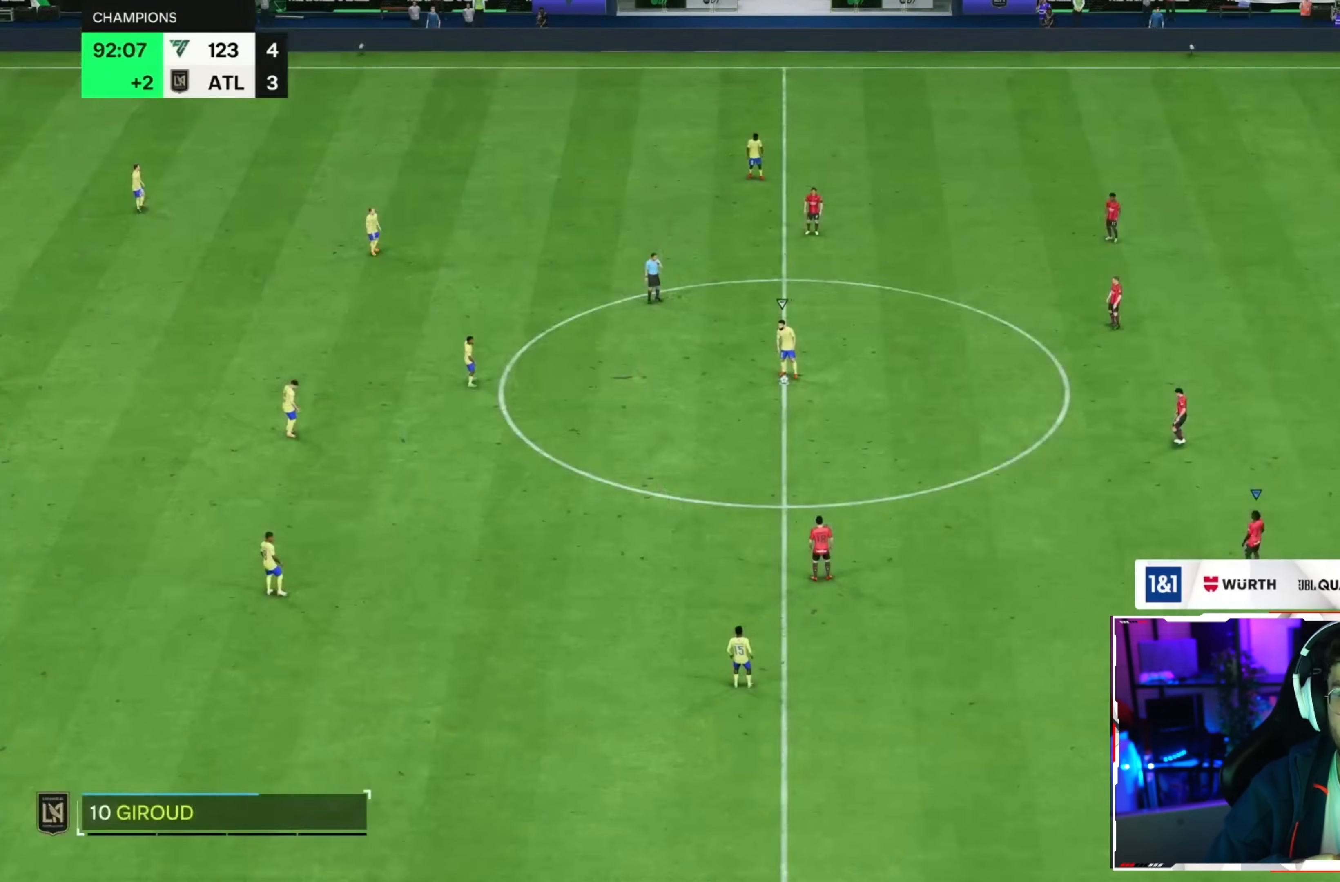
{"dt_ms": 520, "buttons": [], "right_stick": "center", "events": []}
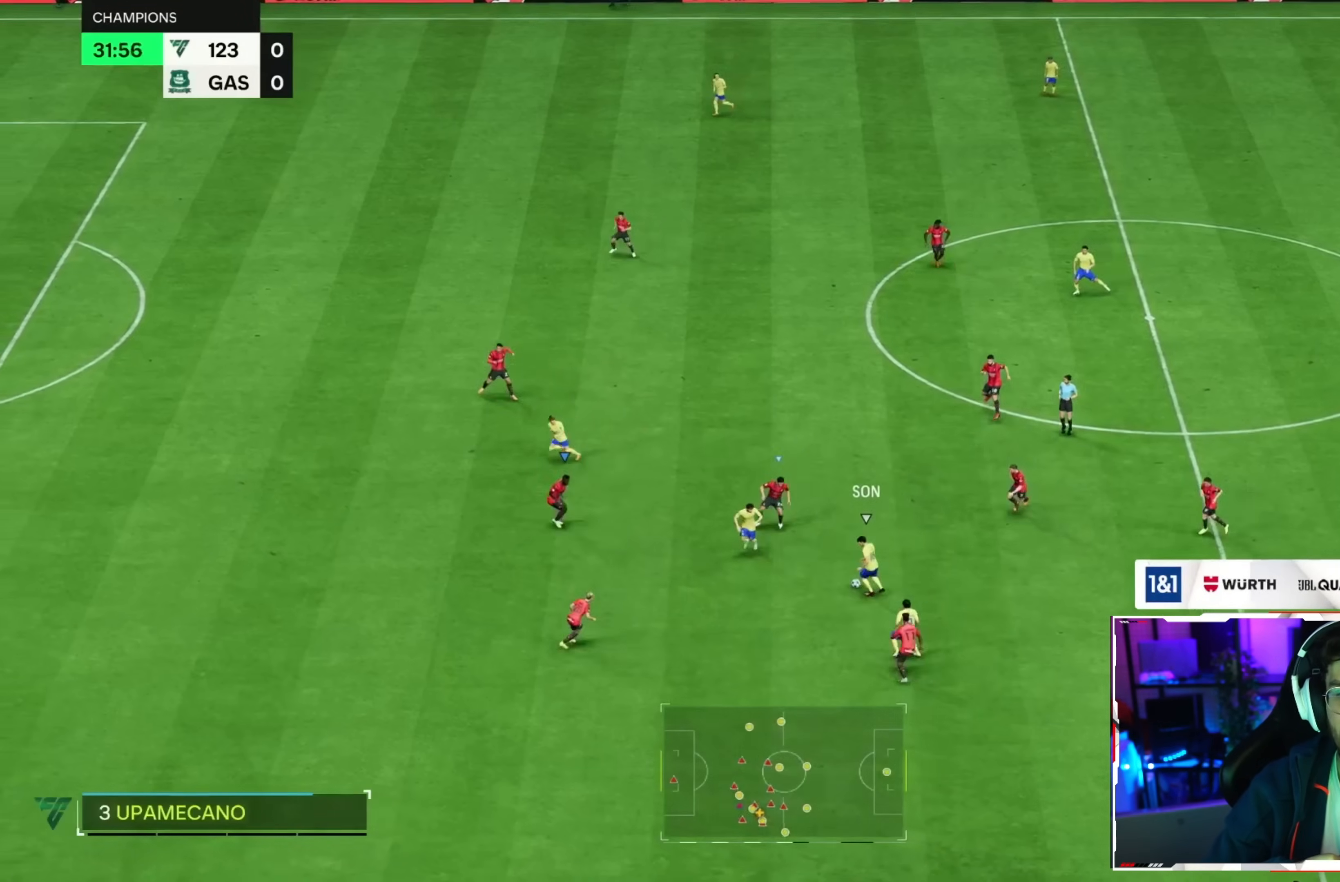
{"dt_ms": 480, "buttons": [], "right_stick": "center", "events": [[80, "right_stick", "right"], [240, "right_stick", "center"]]}
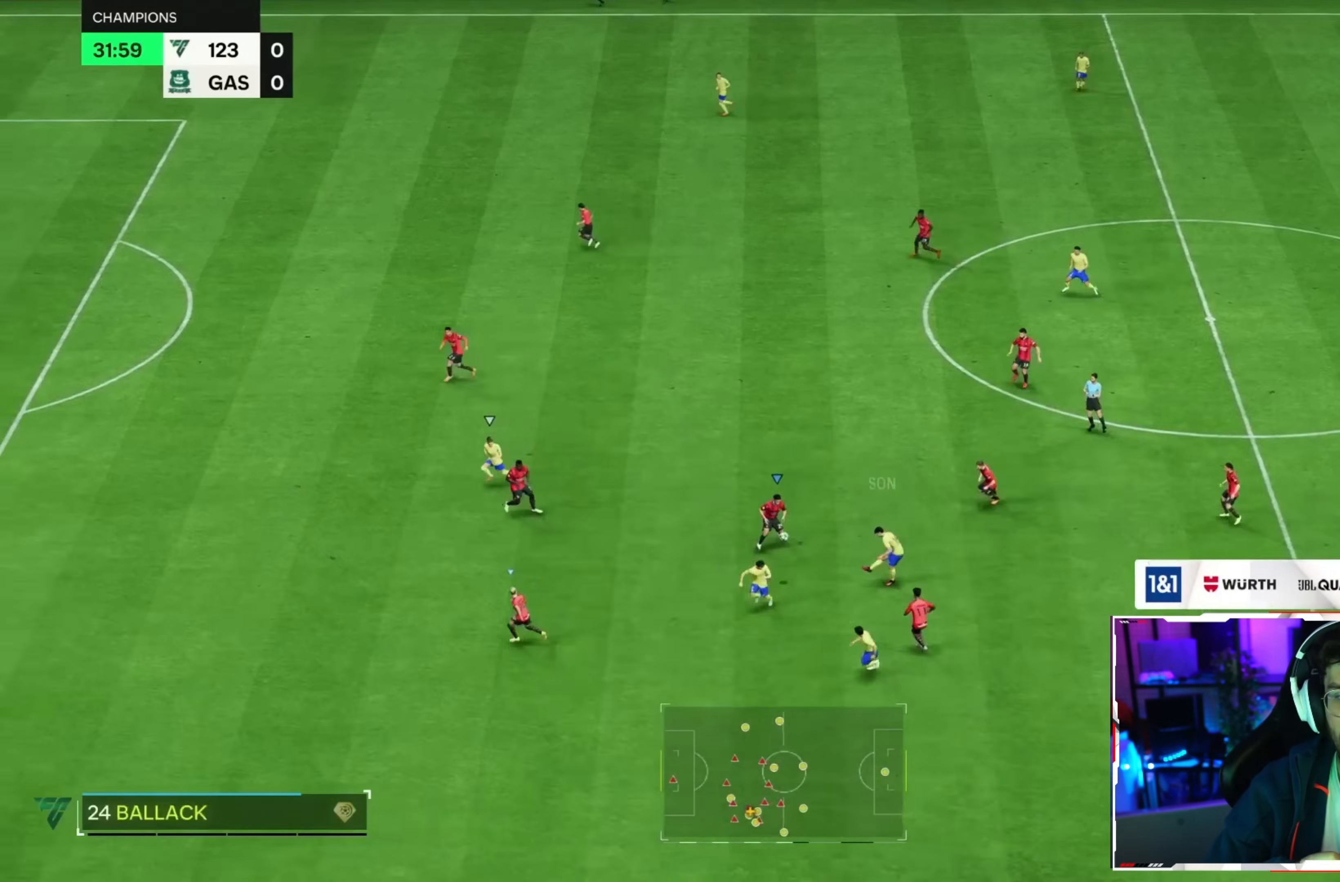
{"dt_ms": 520, "buttons": ["R2"], "right_stick": "center", "events": [[400, "R2", "down"]]}
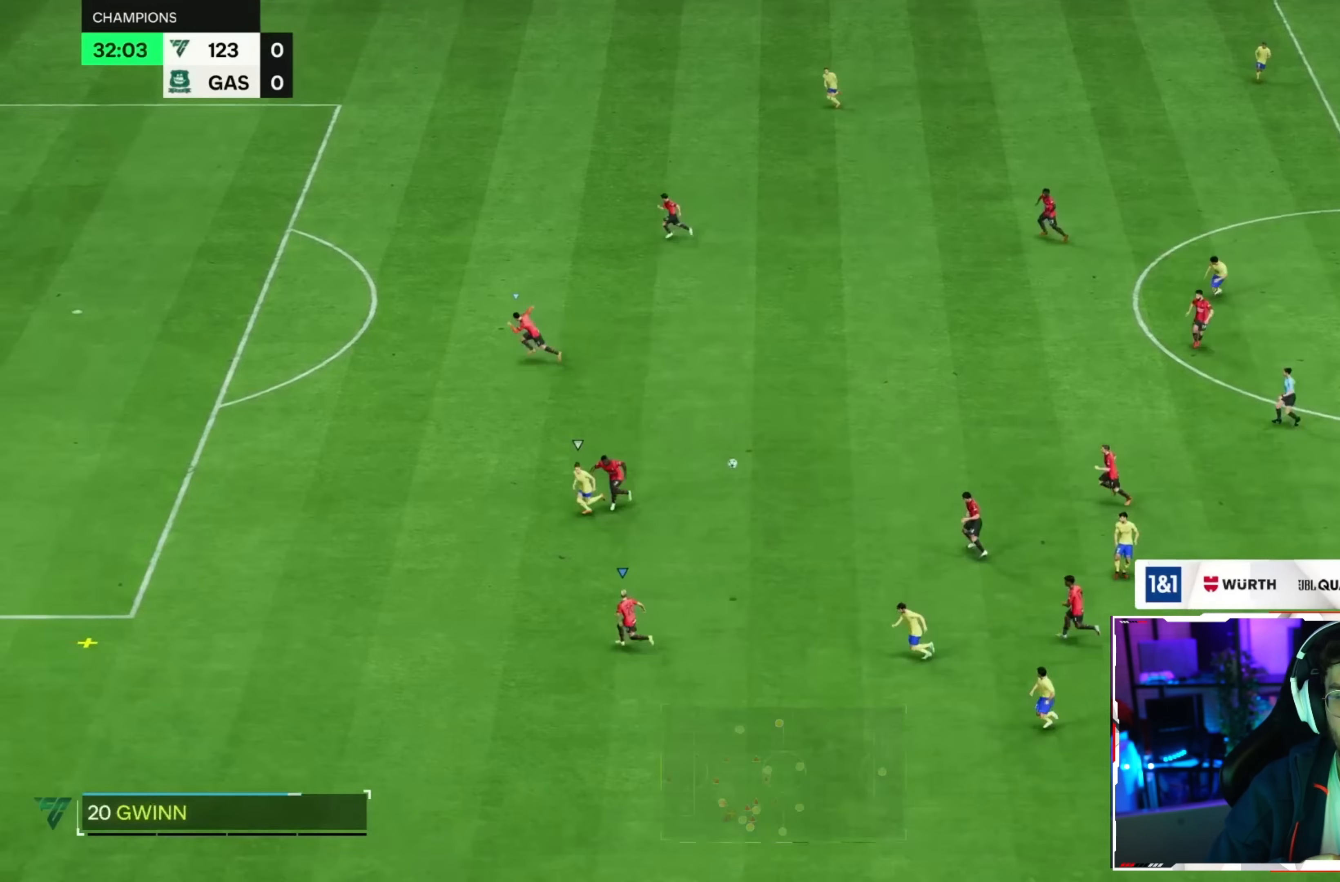
{"dt_ms": 480, "buttons": ["R2"], "right_stick": "center", "events": []}
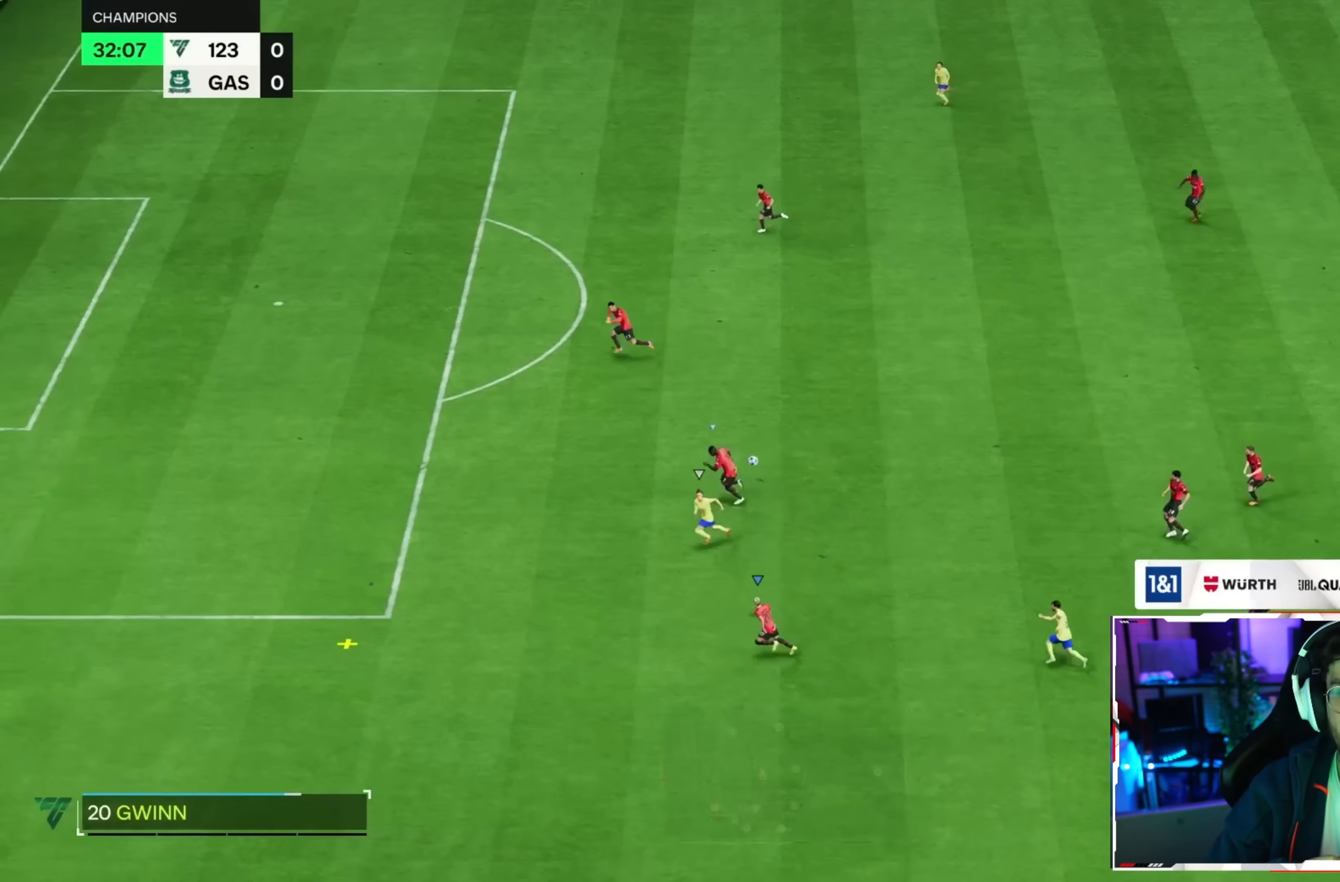
{"dt_ms": 520, "buttons": ["R2"], "right_stick": "center", "events": []}
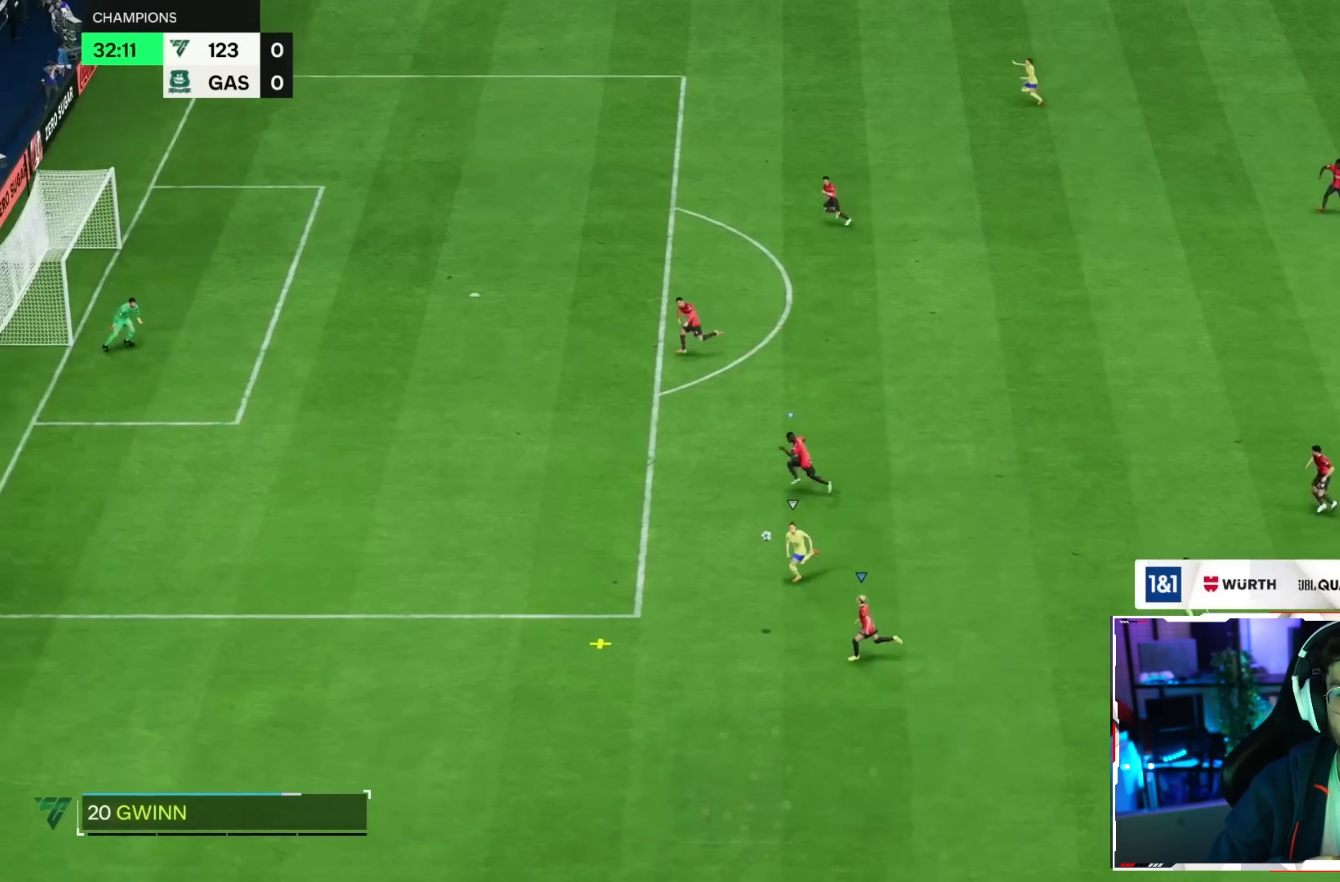
{"dt_ms": 480, "buttons": ["R2"], "right_stick": "center", "events": []}
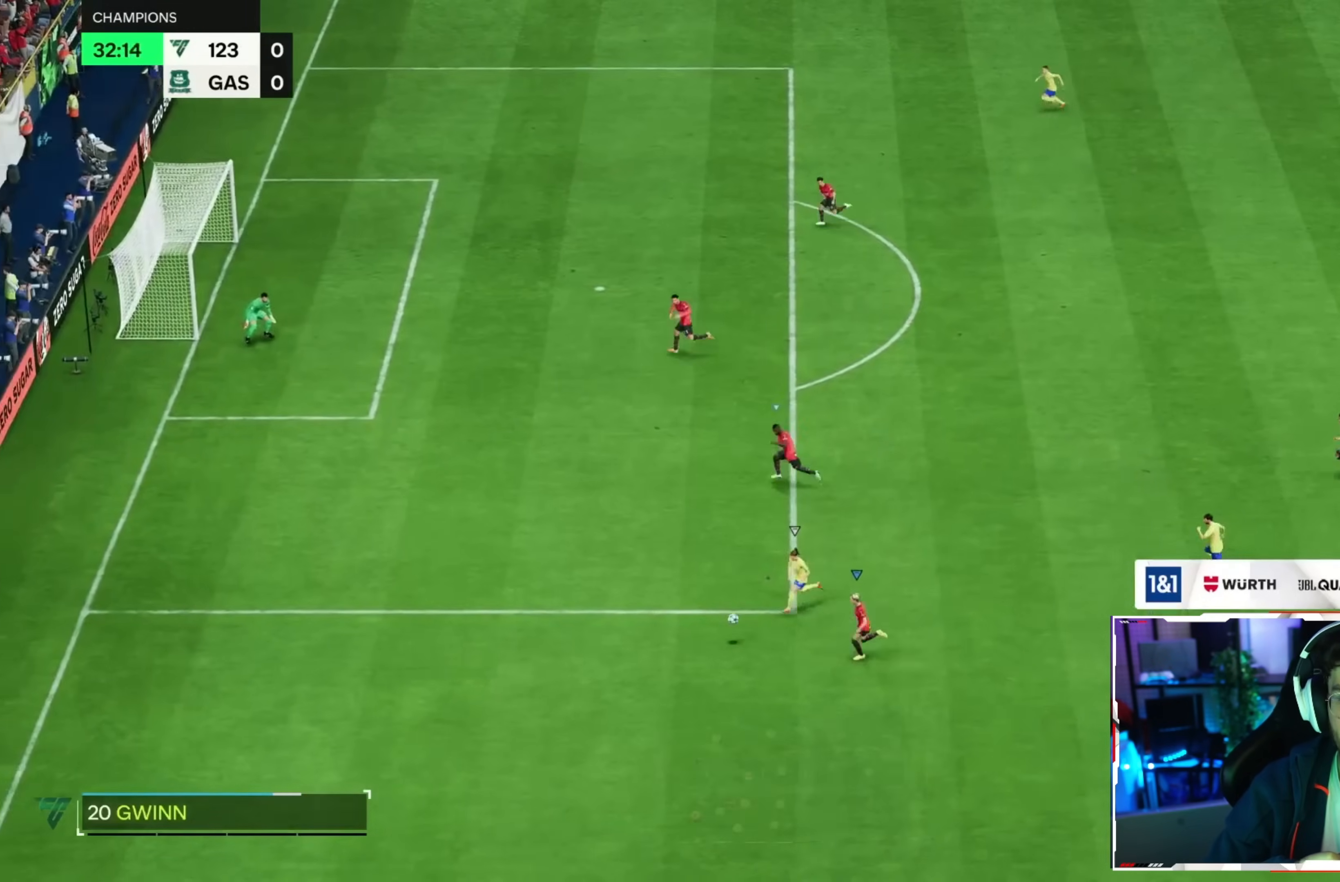
{"dt_ms": 520, "buttons": ["R2"], "right_stick": "center", "events": []}
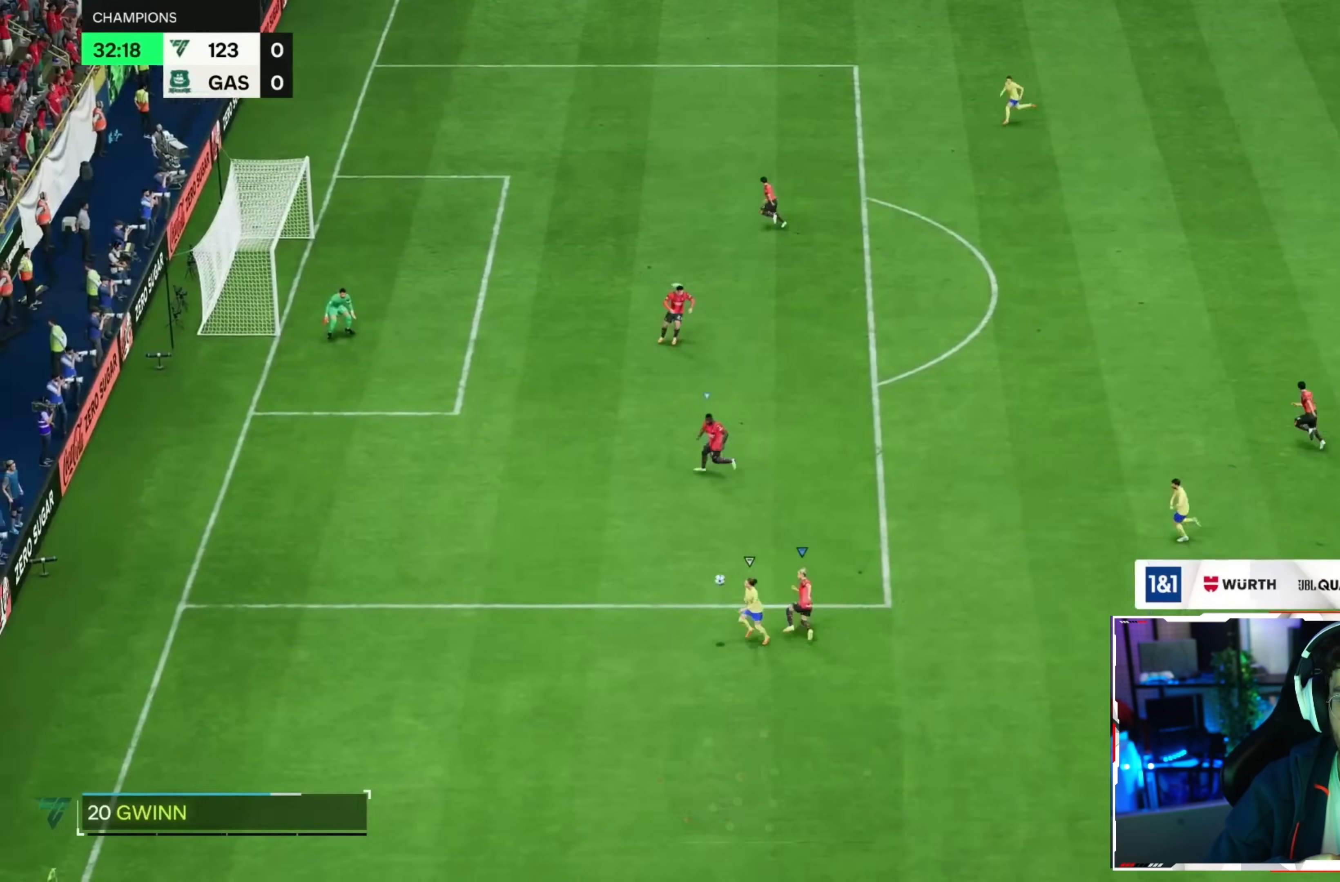
{"dt_ms": 480, "buttons": [], "right_stick": "center", "events": [[400, "R2", "up"]]}
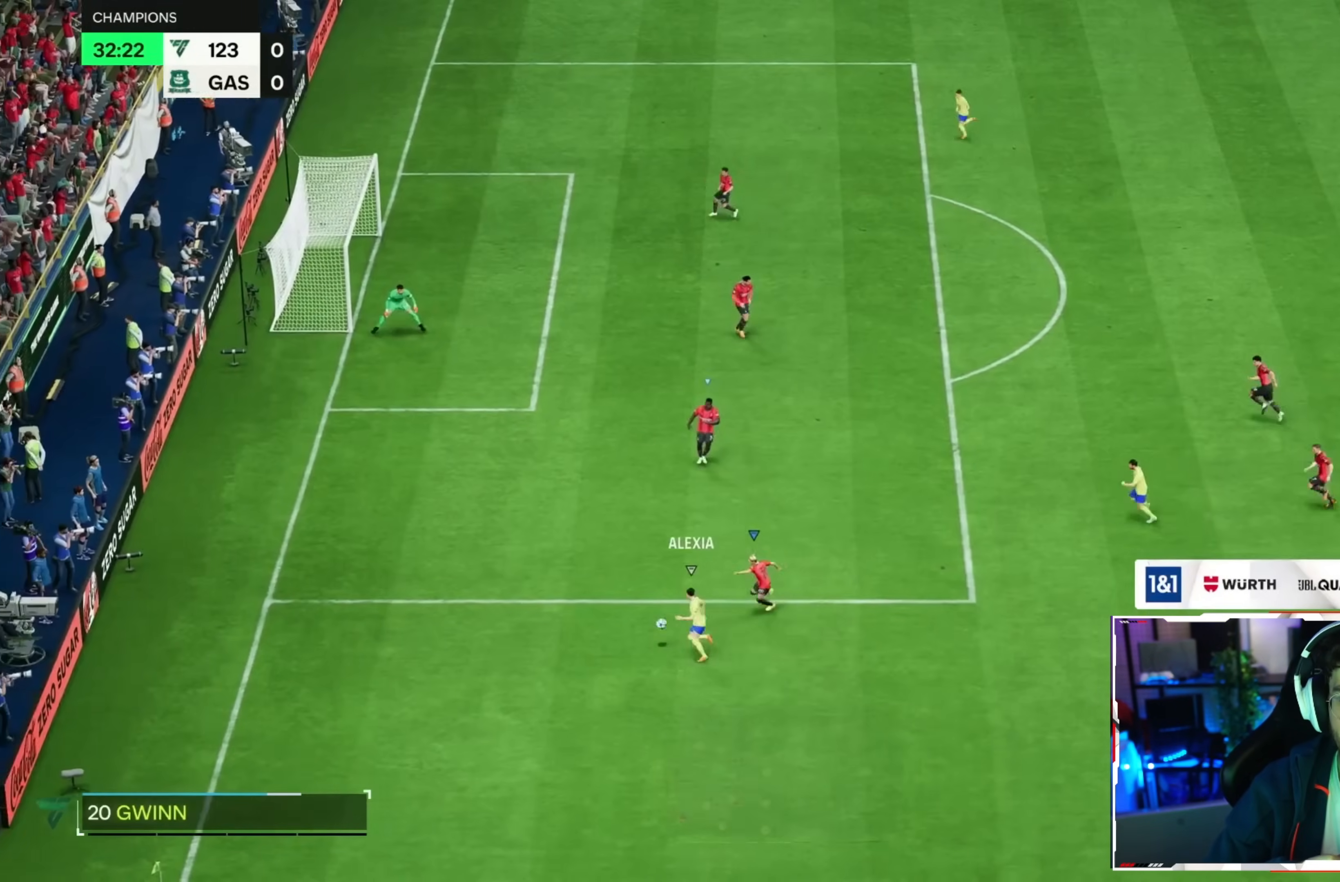
{"dt_ms": 520, "buttons": ["R2"], "right_stick": "center", "events": [[40, "CROSS", "down"], [200, "CROSS", "up"], [480, "R2", "down"]]}
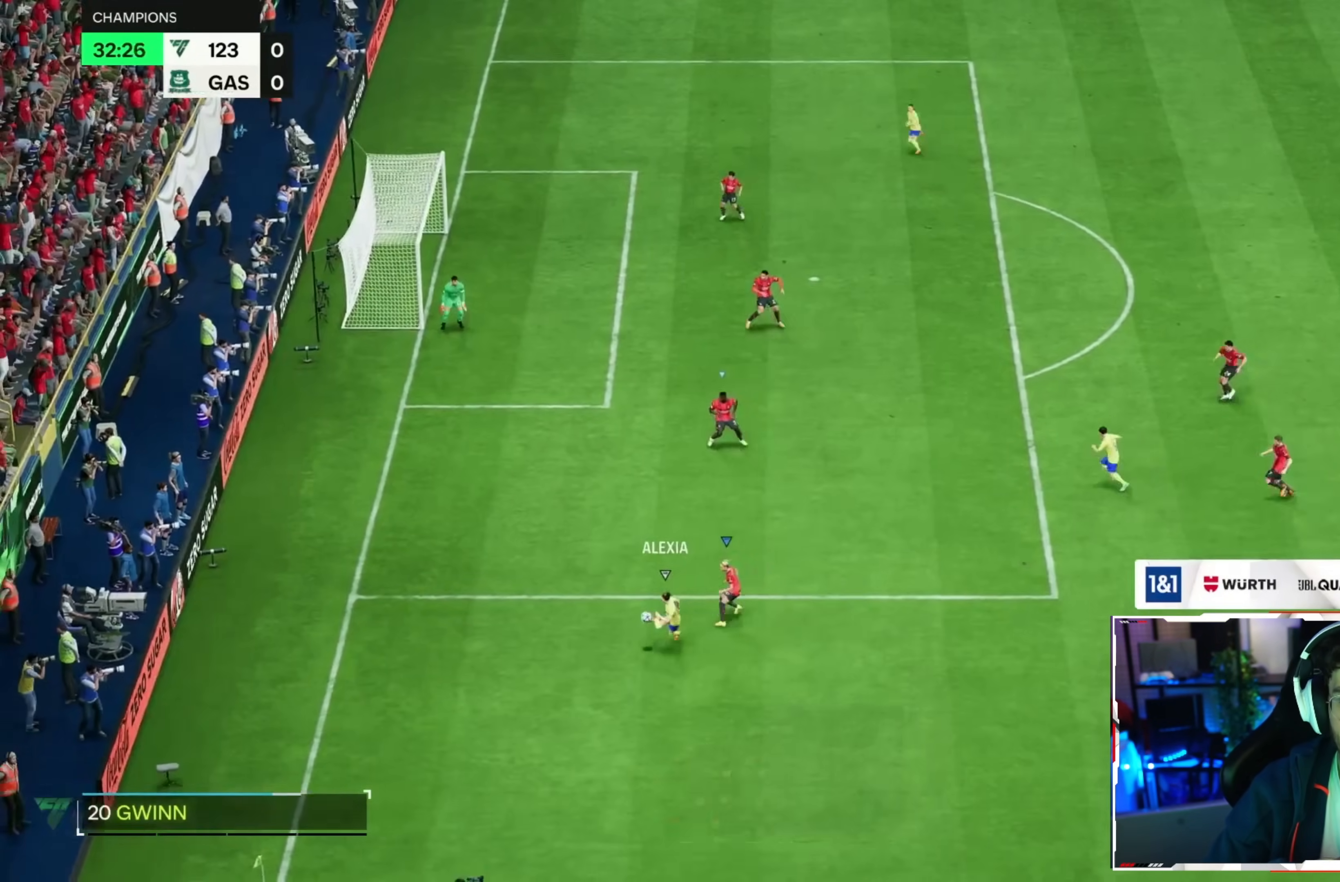
{"dt_ms": 480, "buttons": [], "right_stick": "center"}
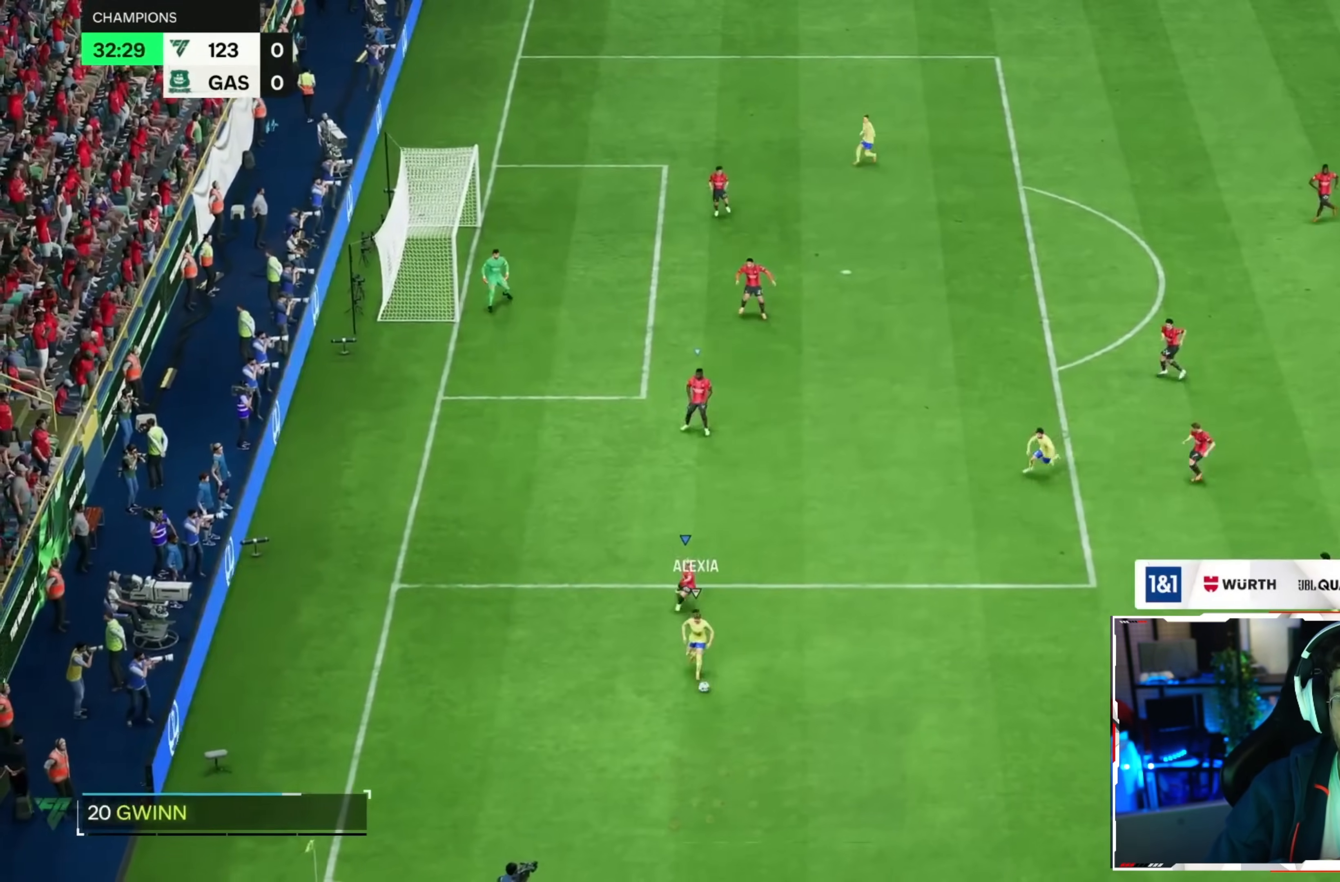
{"dt_ms": 520, "buttons": ["R2"], "right_stick": "center", "events": [[480, "R2", "down"]]}
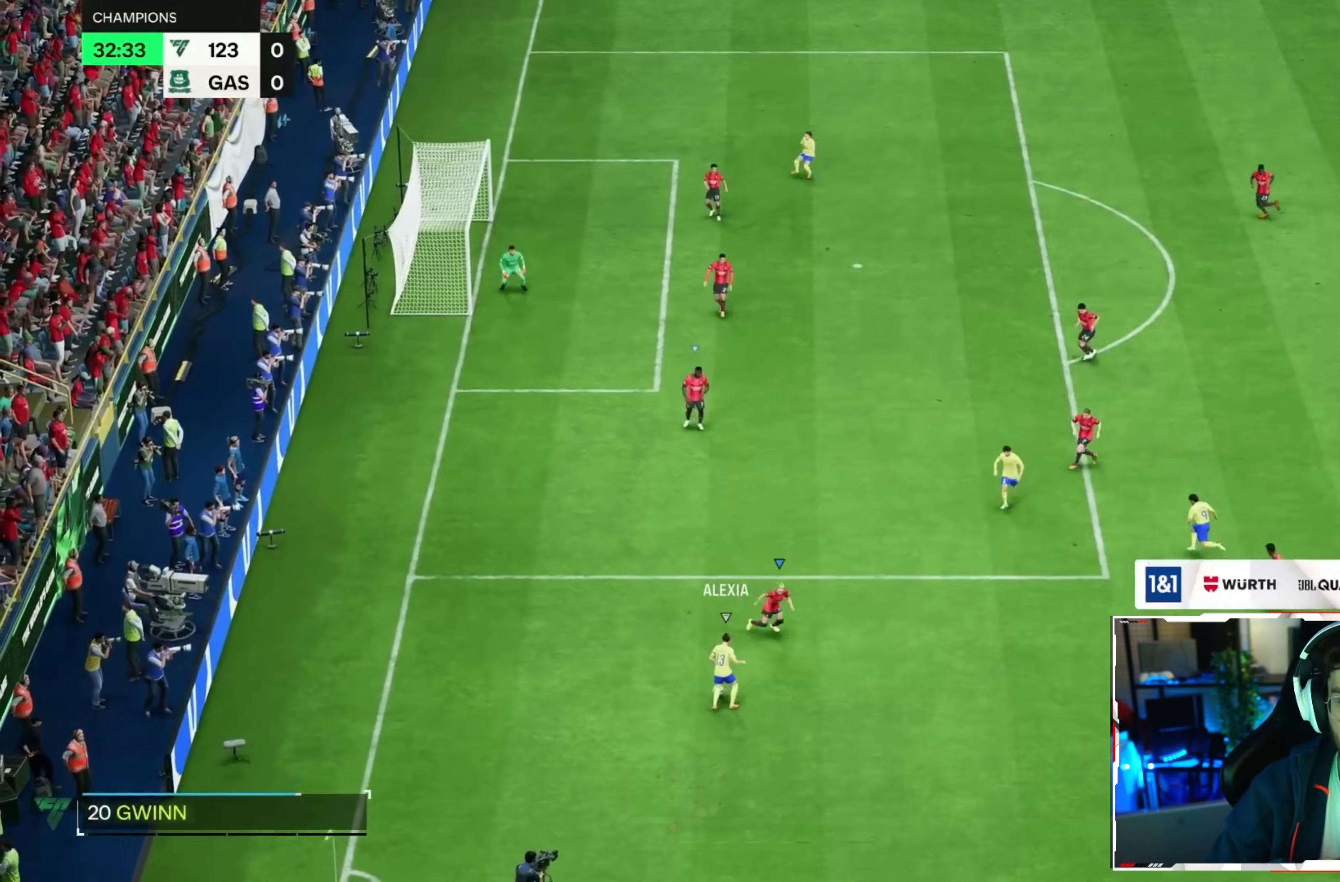
{"dt_ms": 480, "buttons": [], "right_stick": "center", "events": [[200, "R2", "up"]]}
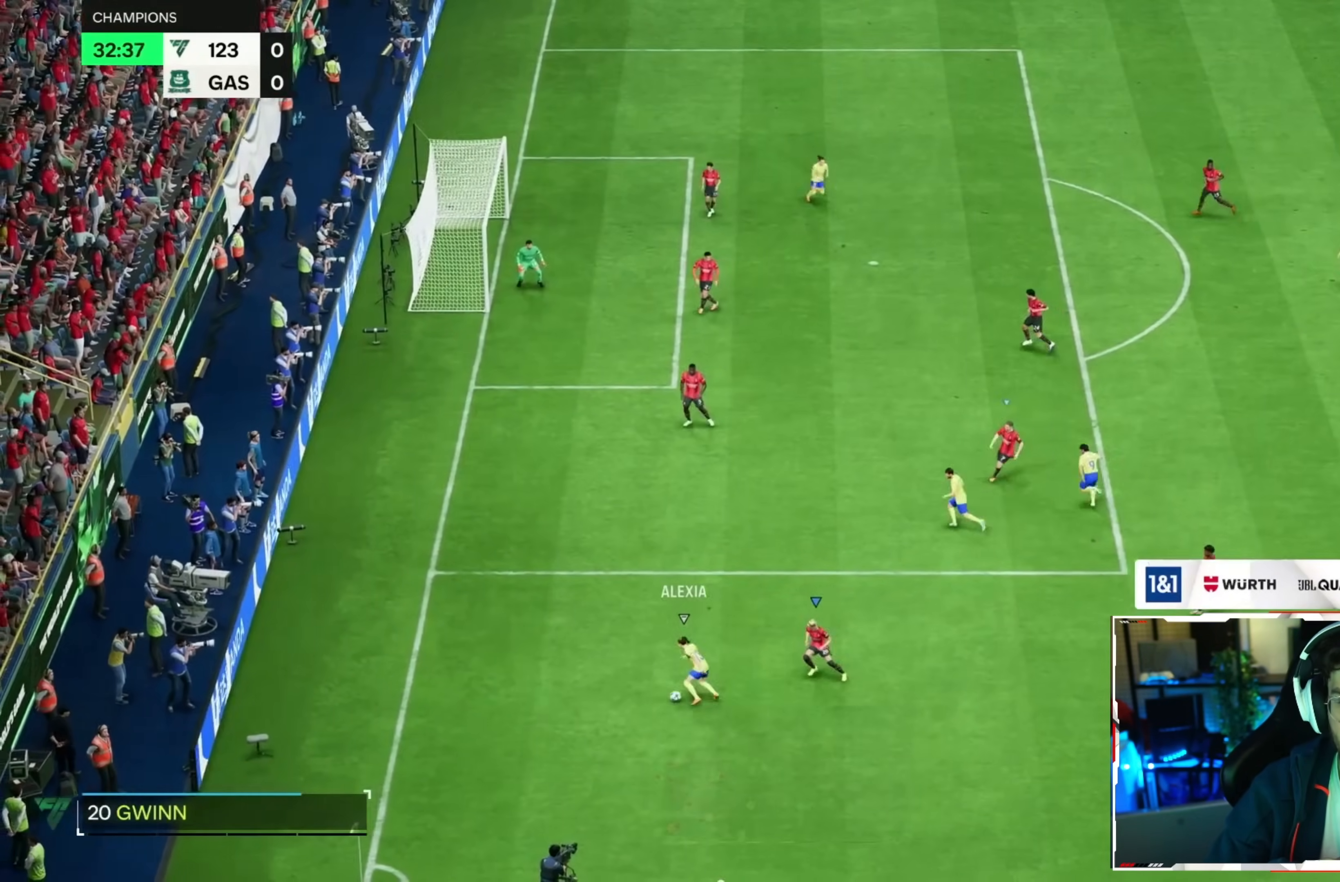
{"dt_ms": 1000, "buttons": ["R2"], "right_stick": "up", "events": [[360, "R2", "down"], [920, "right_stick", "up"]]}